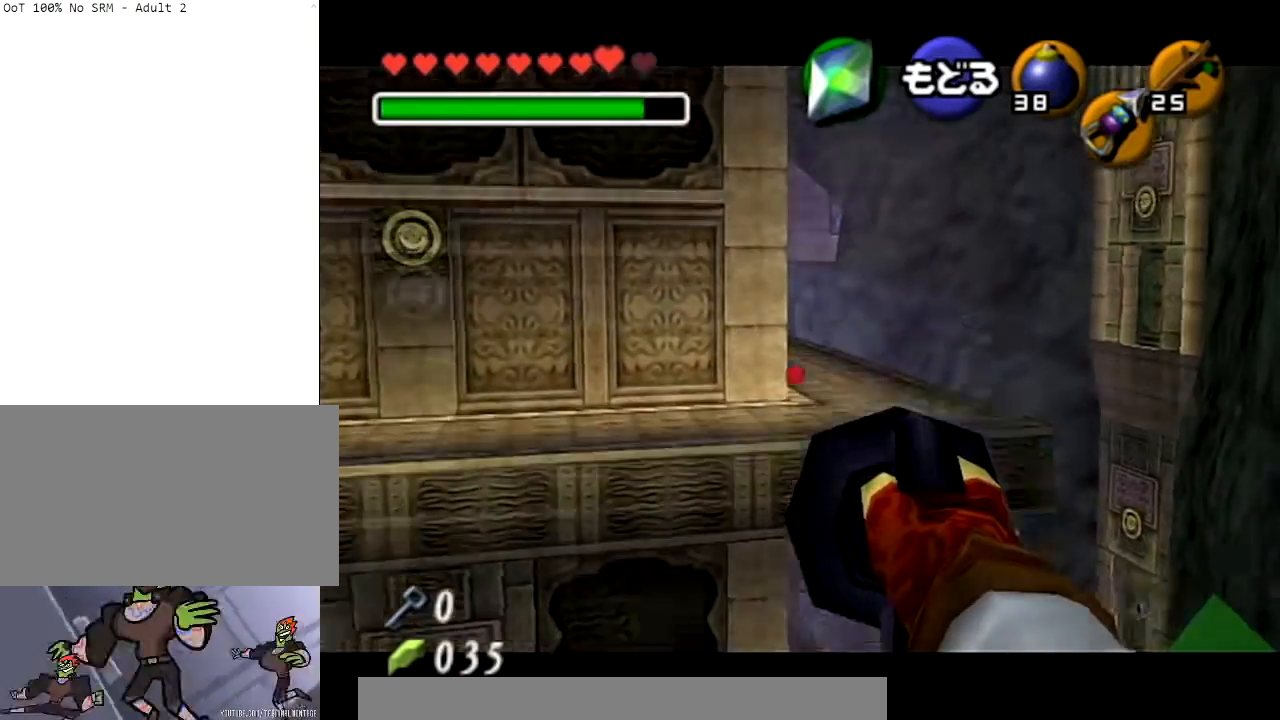
Gameplay with a controller (Nintendo layout); each line is a JSON object with the inputs held at the frame after it. "events" lists button and stick changes between this image and that frame as [ms after this image, input, new state], when the widget could be followed in between. Not read: L3 R3 START.
{"buttons": [], "left_stick": "down", "right_stick": "center", "events": [[67, "left_stick", "center"], [334, "left_stick", "down"]]}
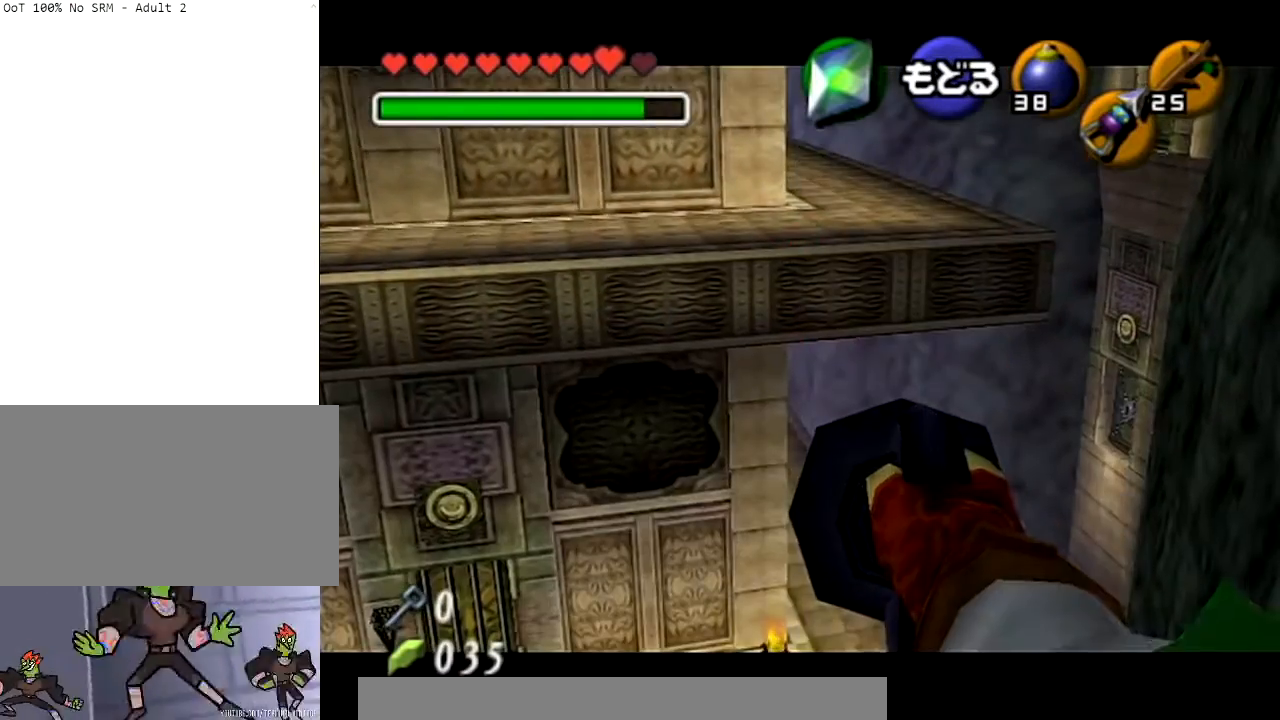
{"buttons": [], "left_stick": "center", "right_stick": "center", "events": [[100, "left_stick", "center"], [267, "left_stick", "down"], [500, "left_stick", "center"]]}
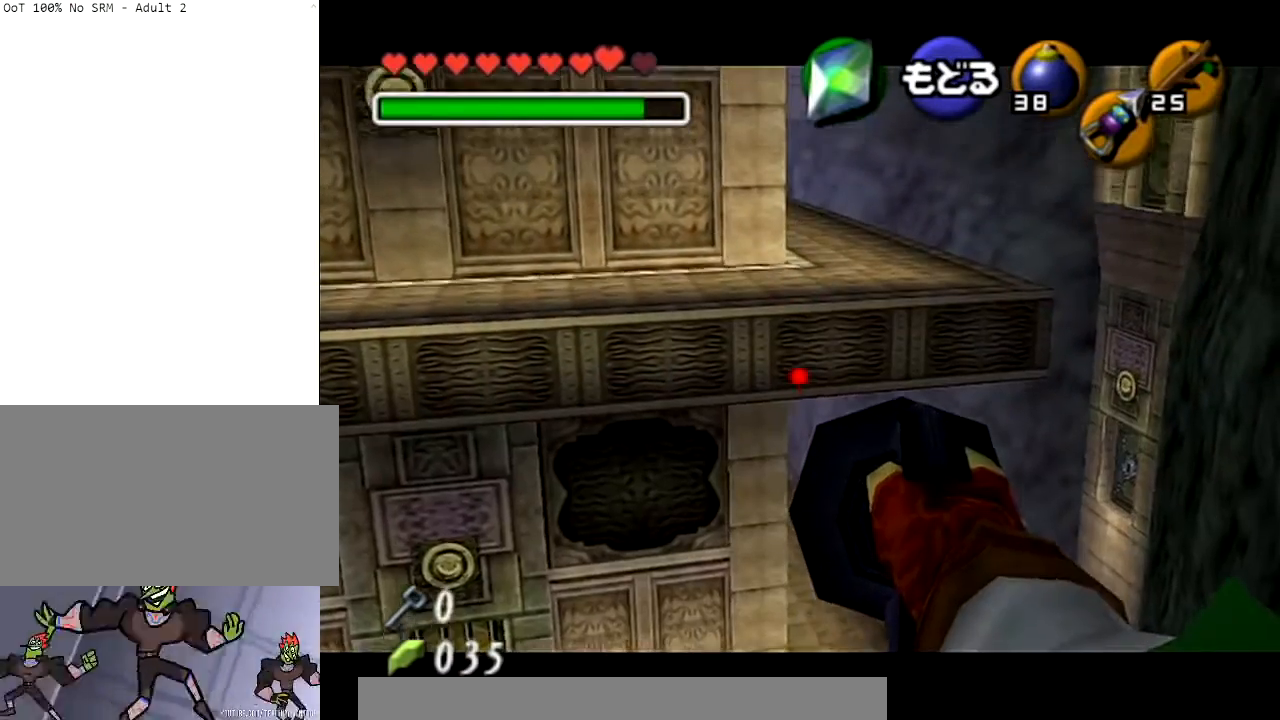
{"buttons": [], "left_stick": "center", "right_stick": "center", "events": []}
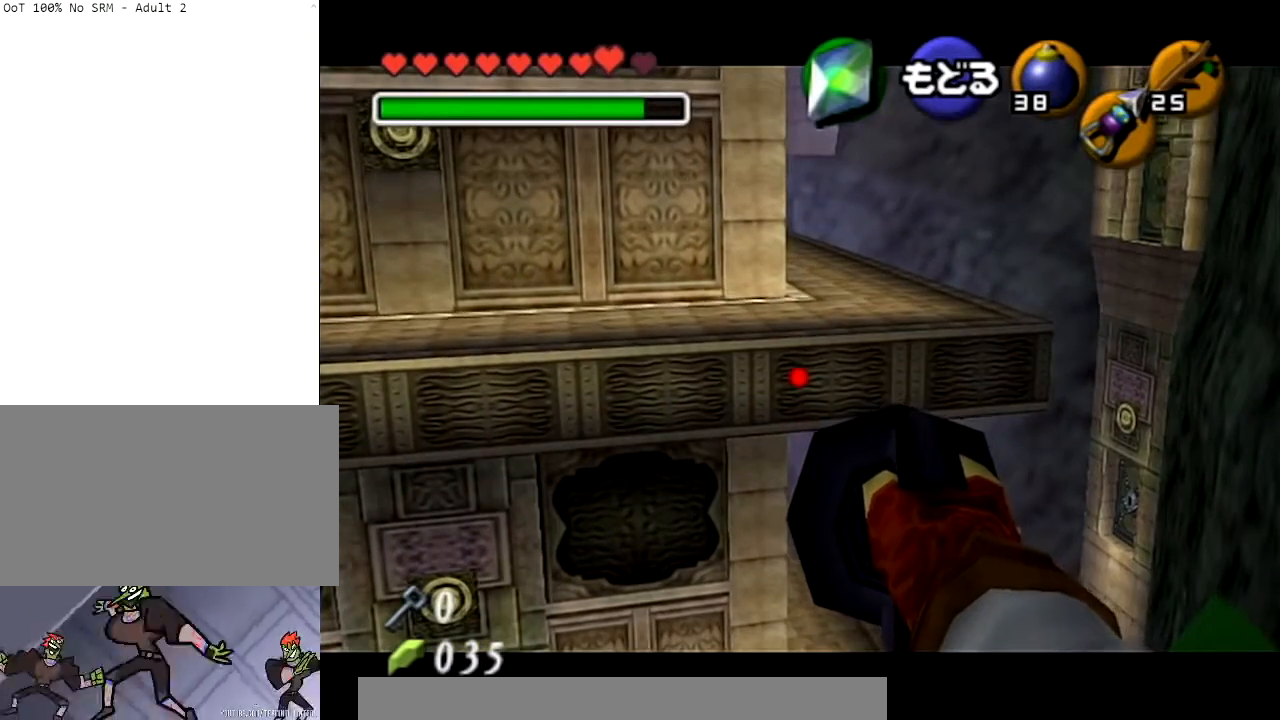
{"buttons": [], "left_stick": "center", "right_stick": "center", "events": []}
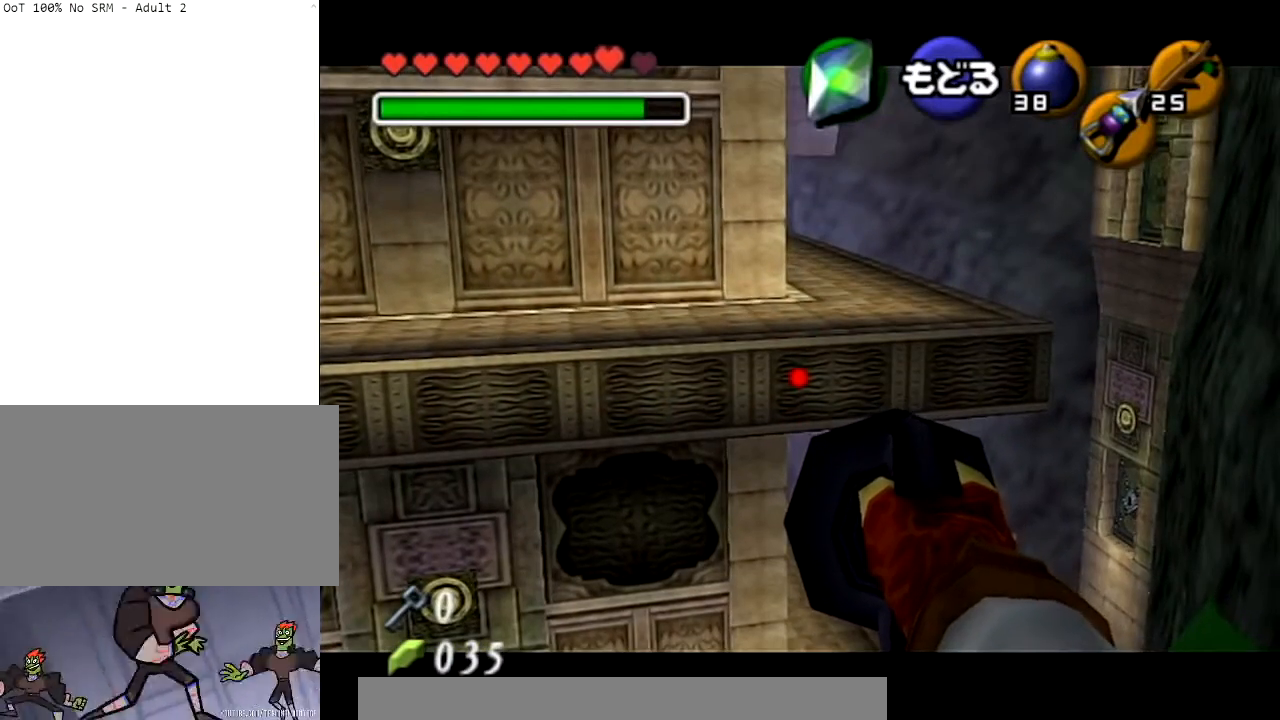
{"buttons": [], "left_stick": "center", "right_stick": "center", "events": []}
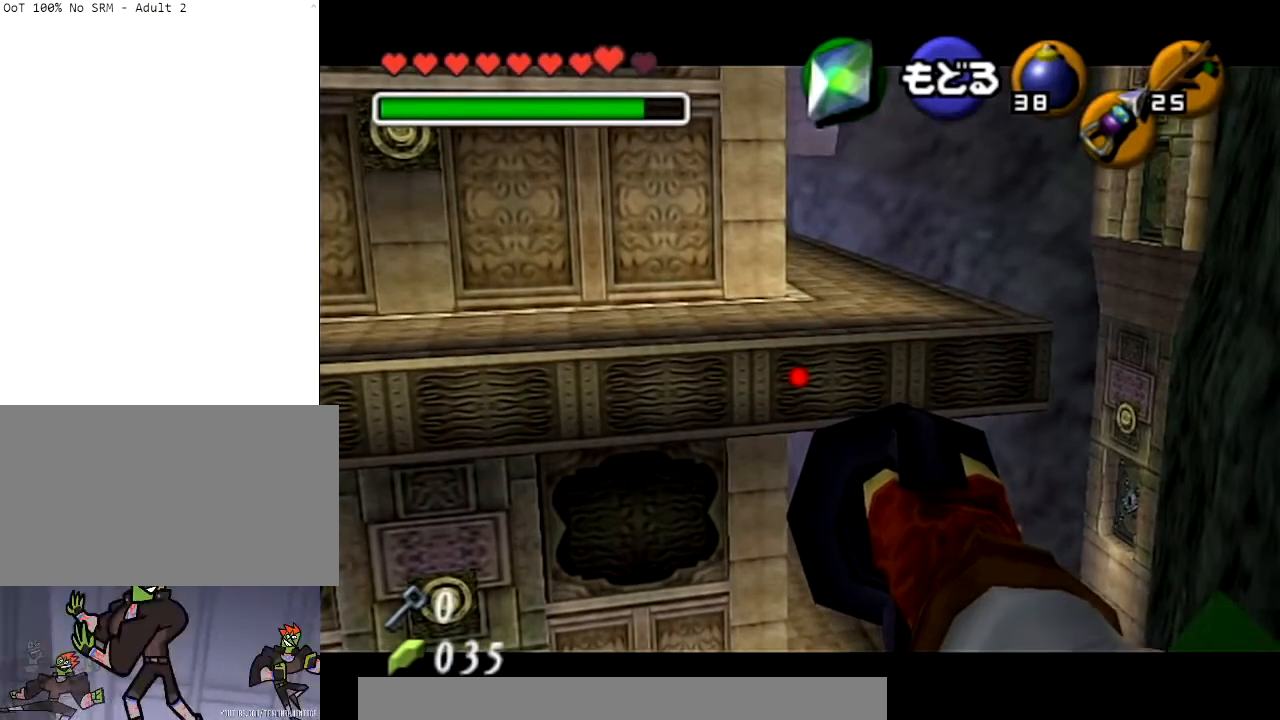
{"buttons": [], "left_stick": "center", "right_stick": "center", "events": []}
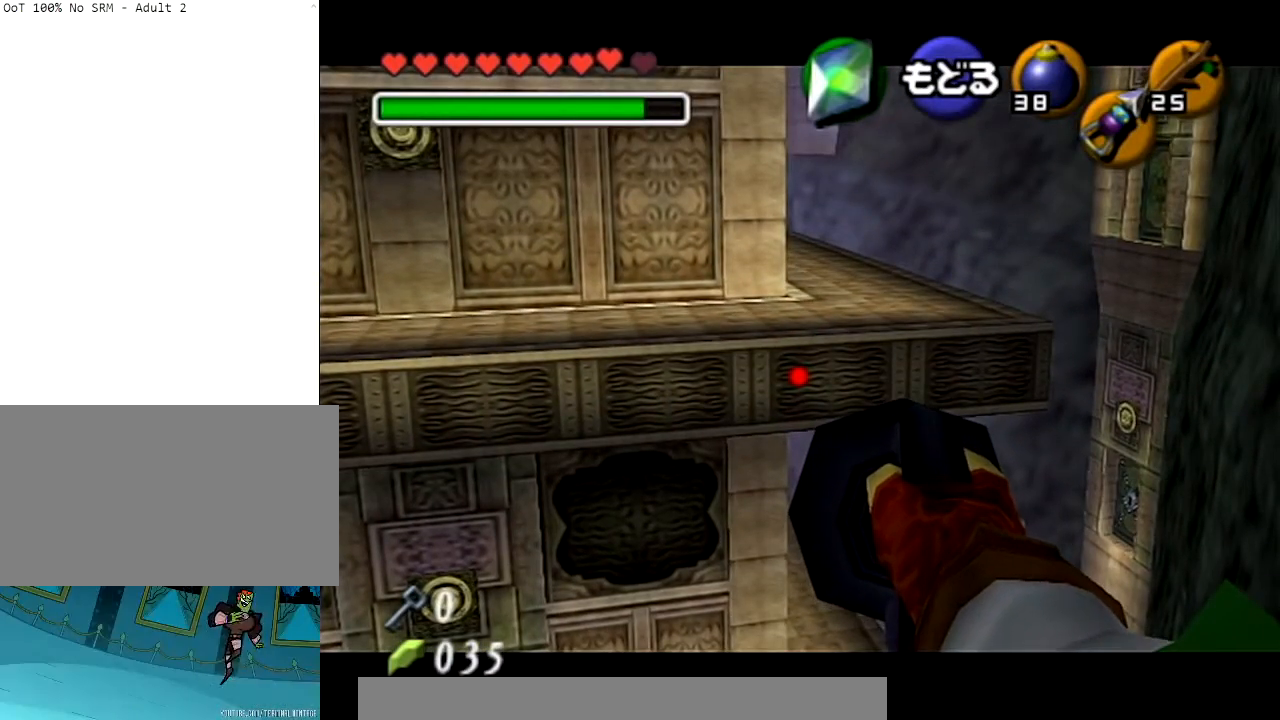
{"buttons": [], "left_stick": "center", "right_stick": "center", "events": []}
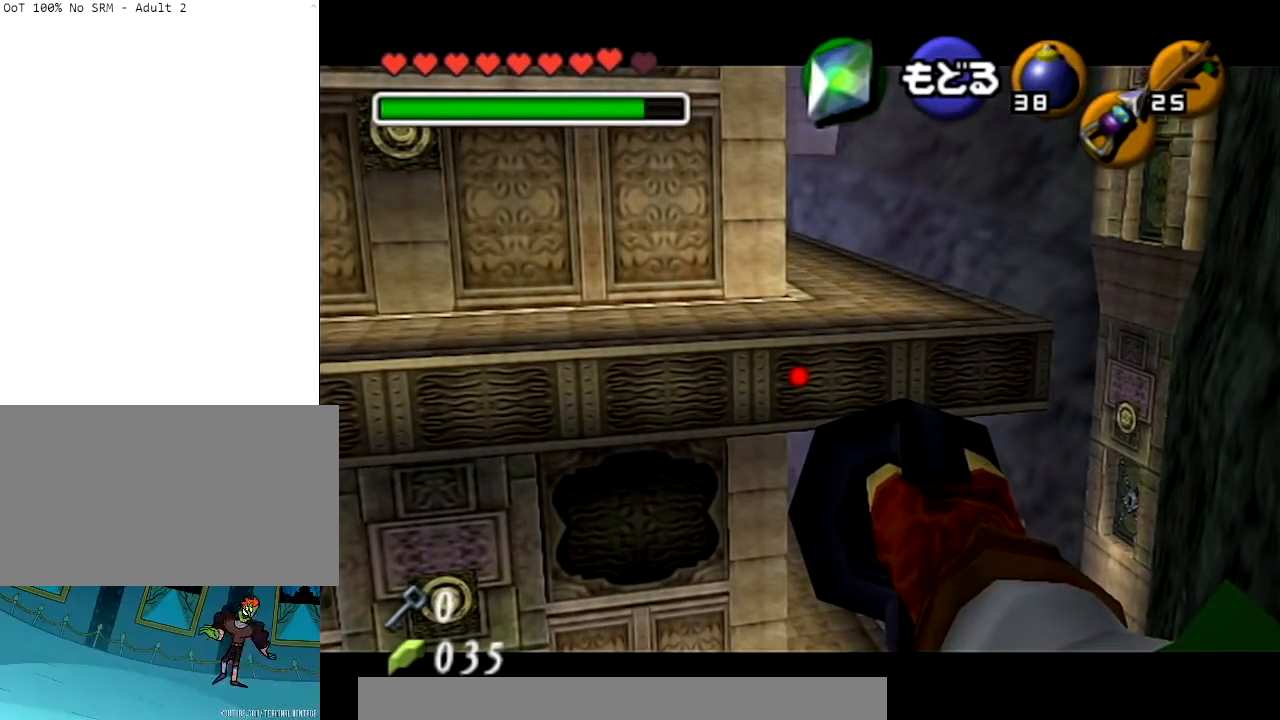
{"buttons": [], "left_stick": "center", "right_stick": "center", "events": []}
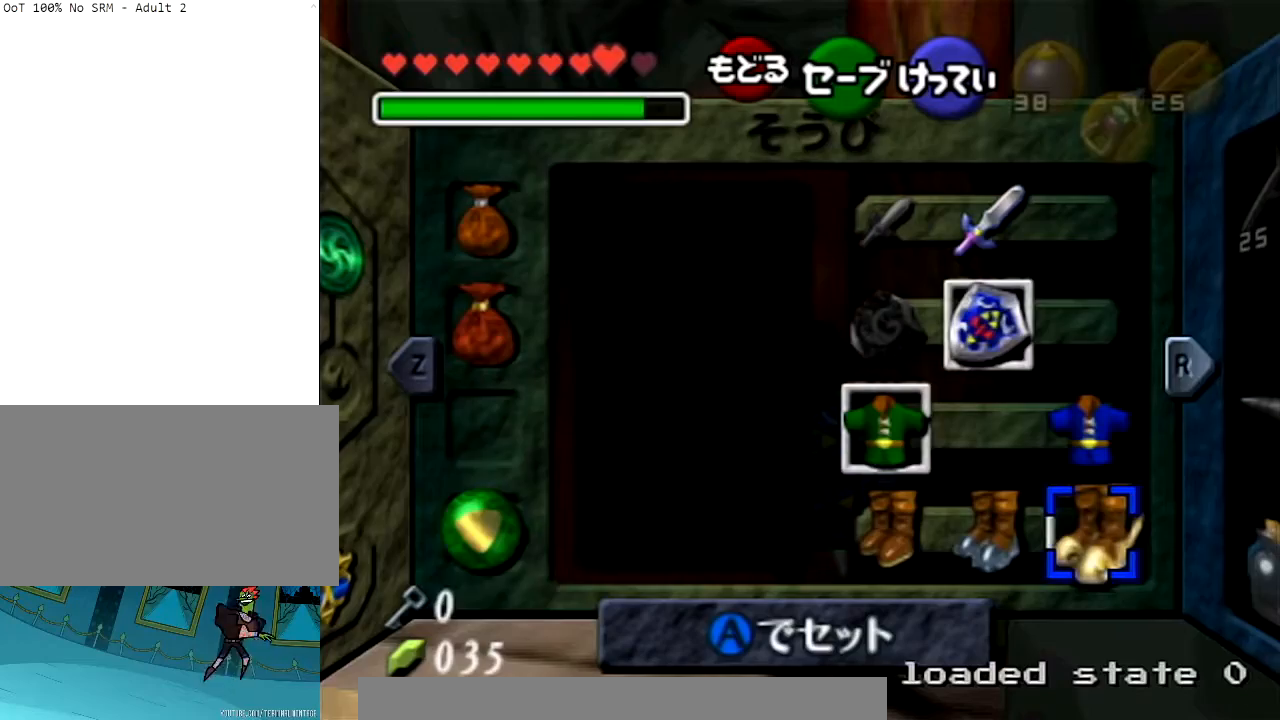
{"buttons": ["L1"], "left_stick": "center", "right_stick": "center", "events": [[100, "L1", "down"]]}
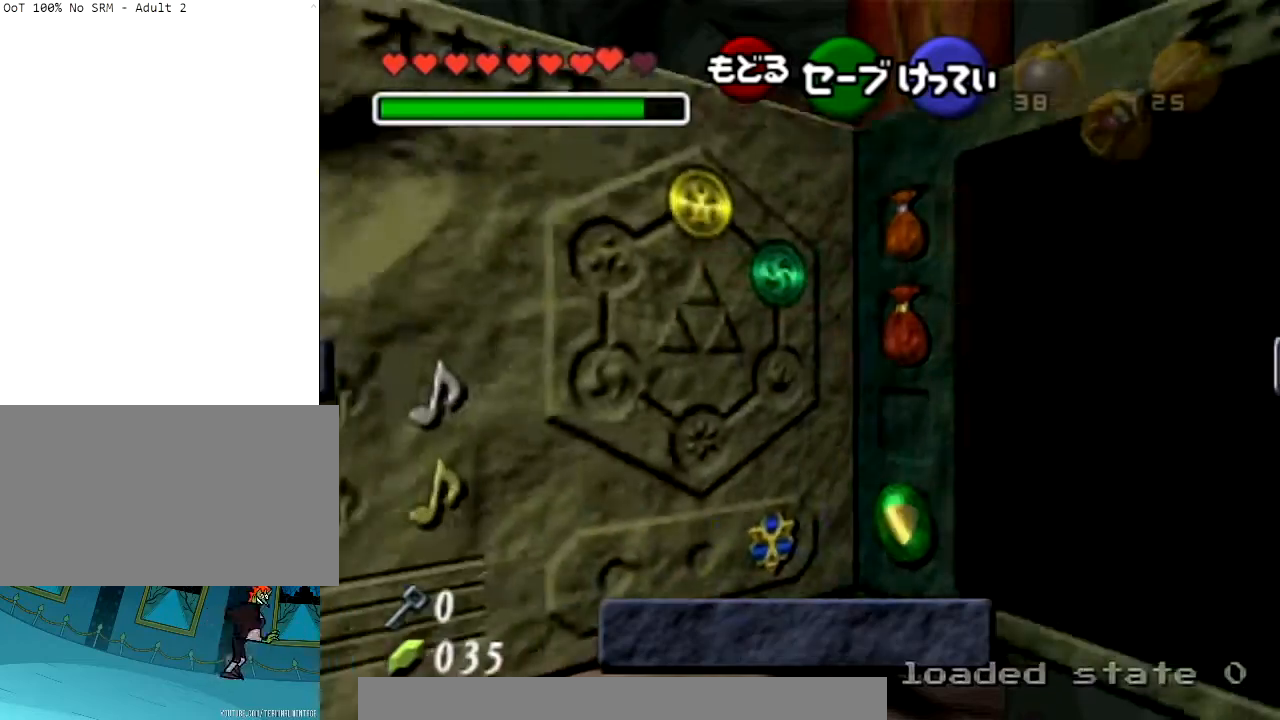
{"buttons": ["L1"], "left_stick": "center", "right_stick": "center", "events": []}
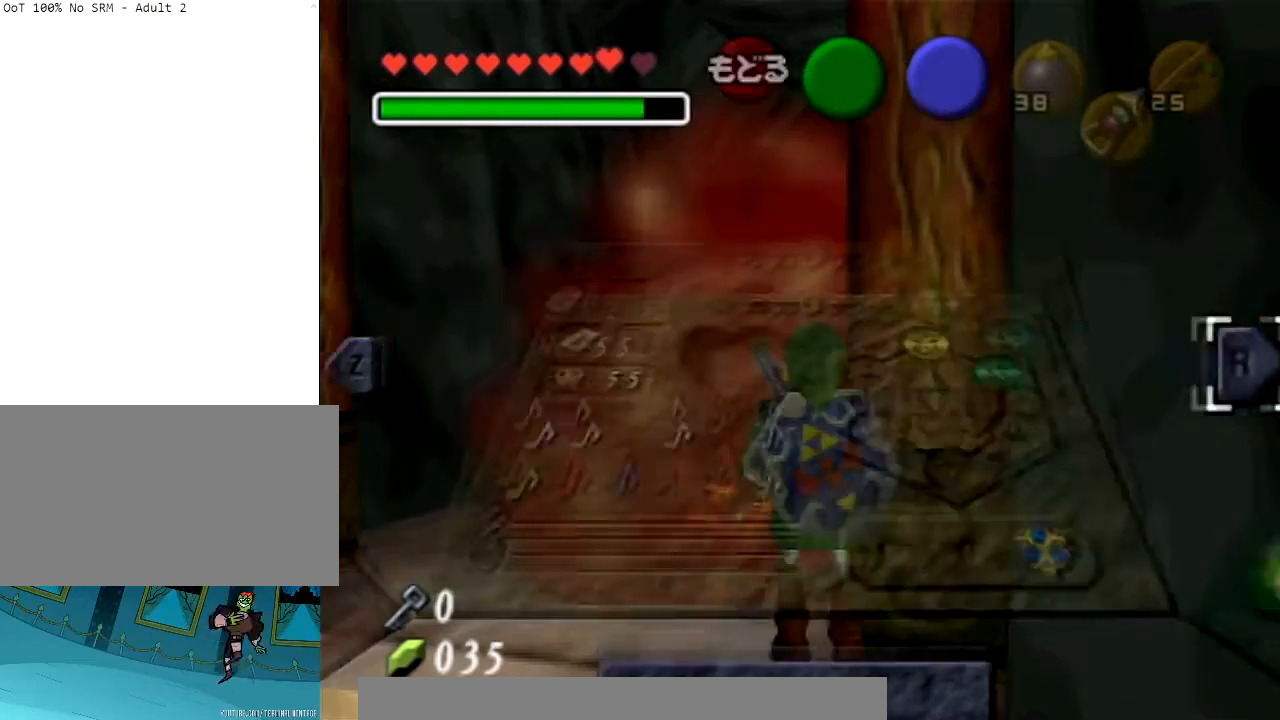
{"buttons": ["L1"], "left_stick": "center", "right_stick": "center", "events": []}
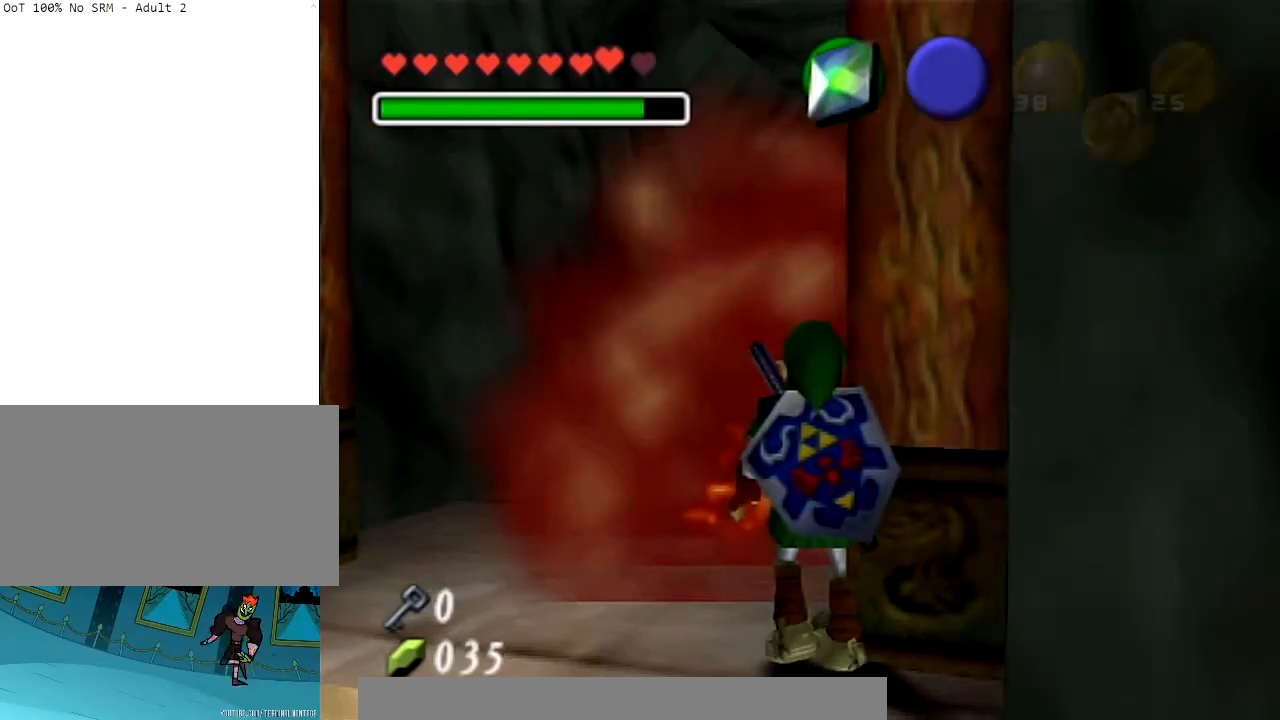
{"buttons": ["L1"], "left_stick": "center", "right_stick": "center", "events": []}
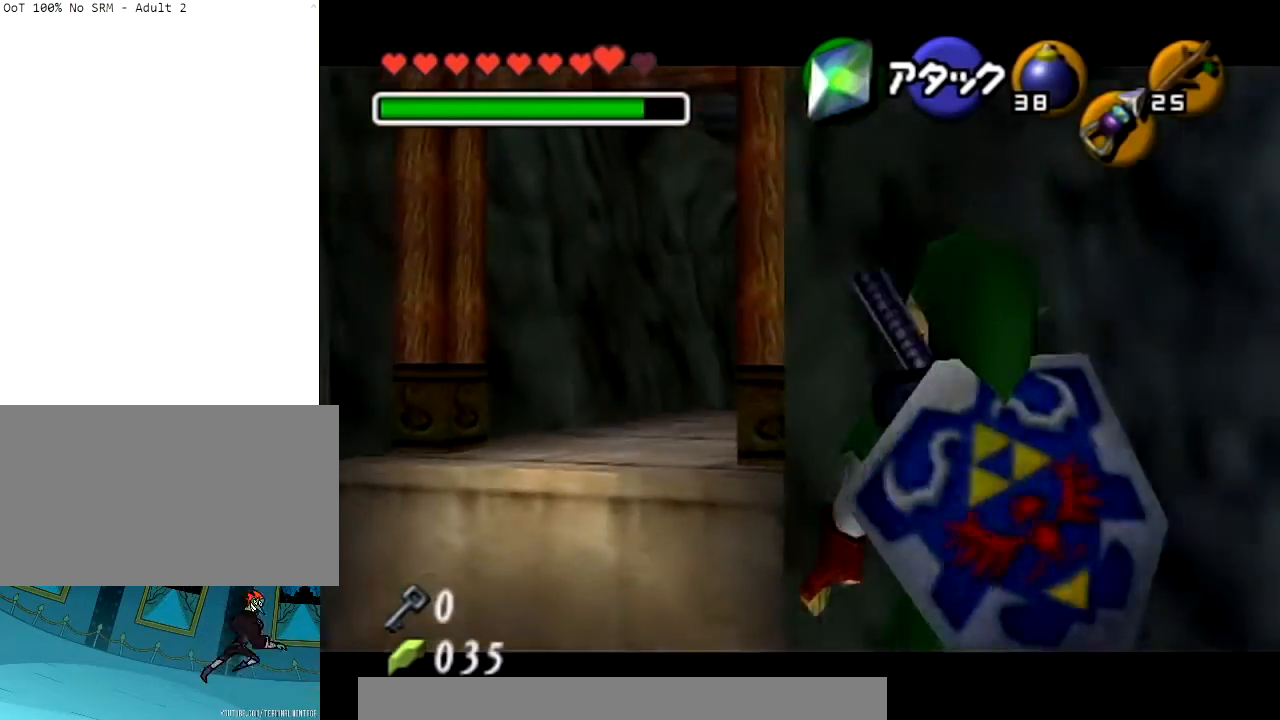
{"buttons": ["L1"], "left_stick": "down-right", "right_stick": "center", "events": [[367, "left_stick", "down-right"]]}
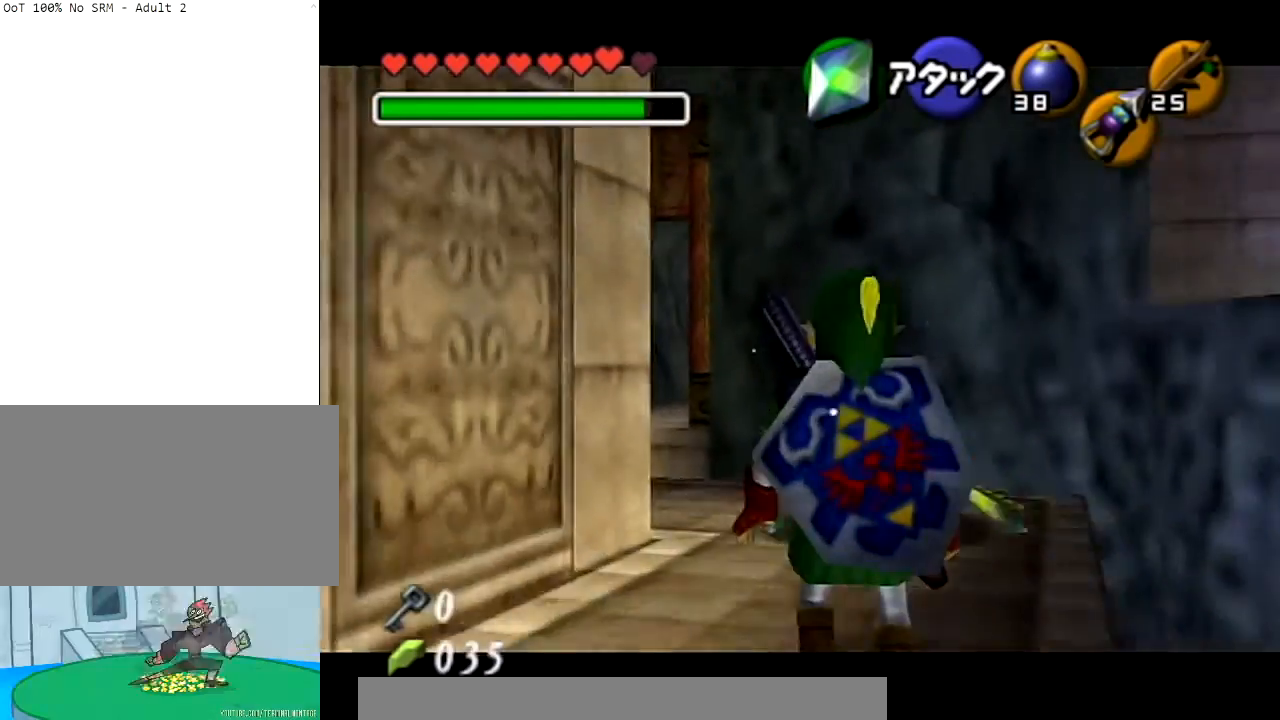
{"buttons": ["L1"], "left_stick": "down-right", "right_stick": "center", "events": [[234, "L1", "up"], [434, "L1", "down"]]}
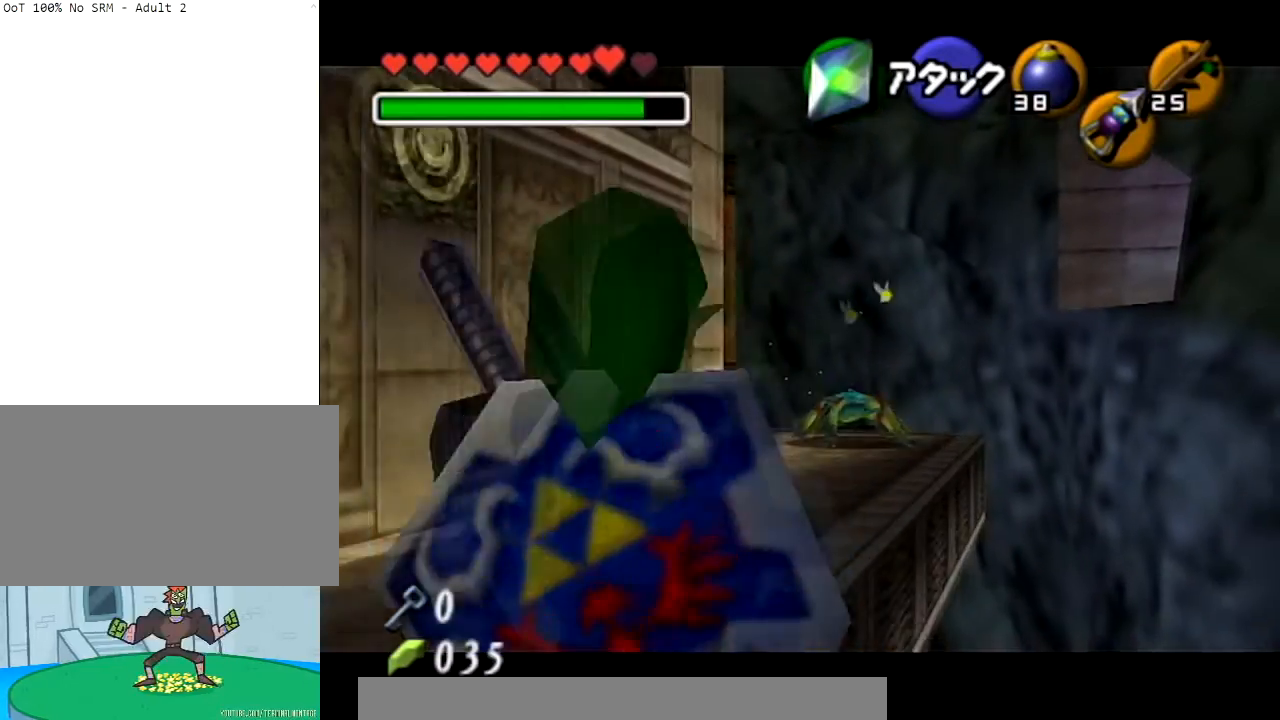
{"buttons": [], "left_stick": "center", "right_stick": "center", "events": [[267, "left_stick", "center"], [300, "L1", "up"]]}
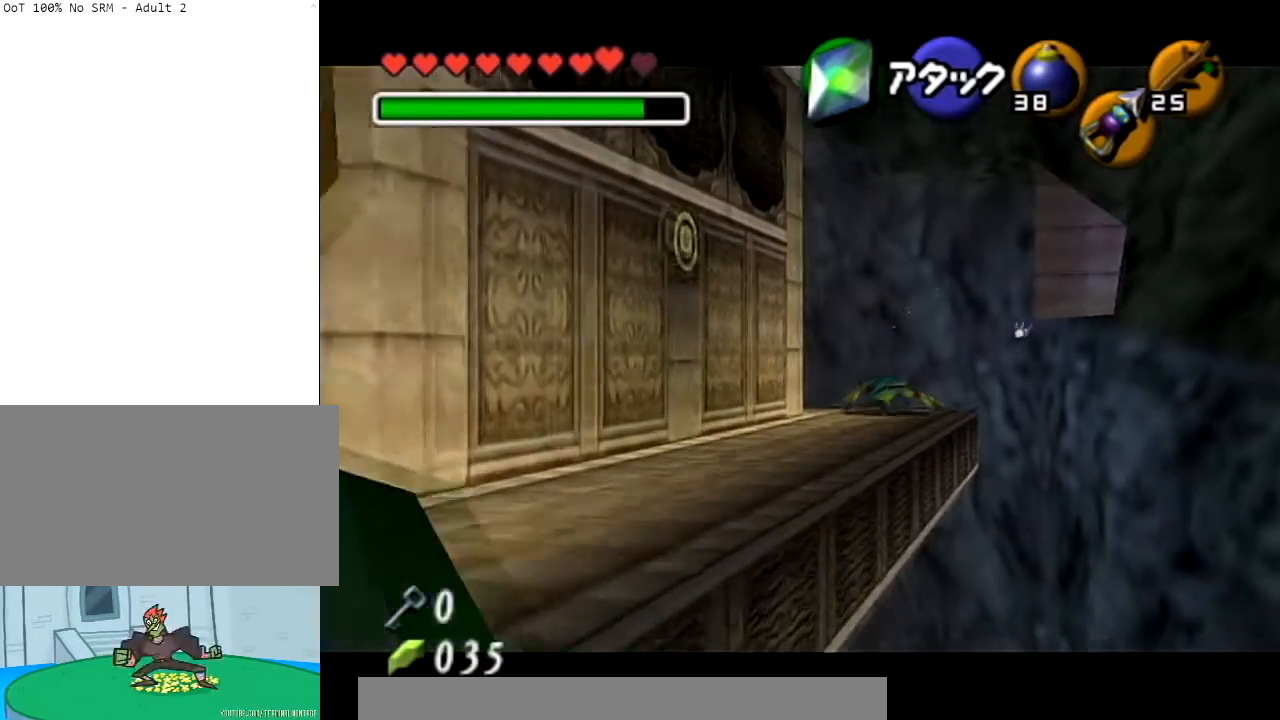
{"buttons": ["L1"], "left_stick": "center", "right_stick": "center", "events": [[334, "L1", "down"]]}
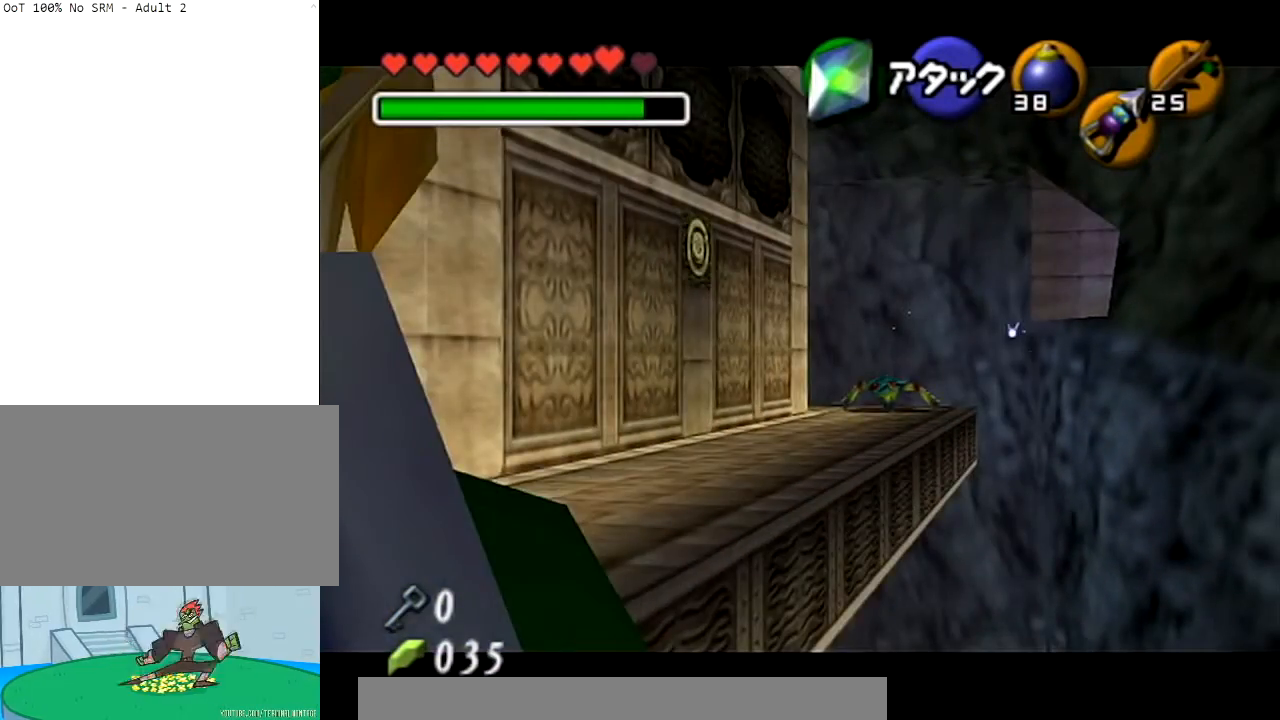
{"buttons": ["L1"], "left_stick": "center", "right_stick": "center", "events": []}
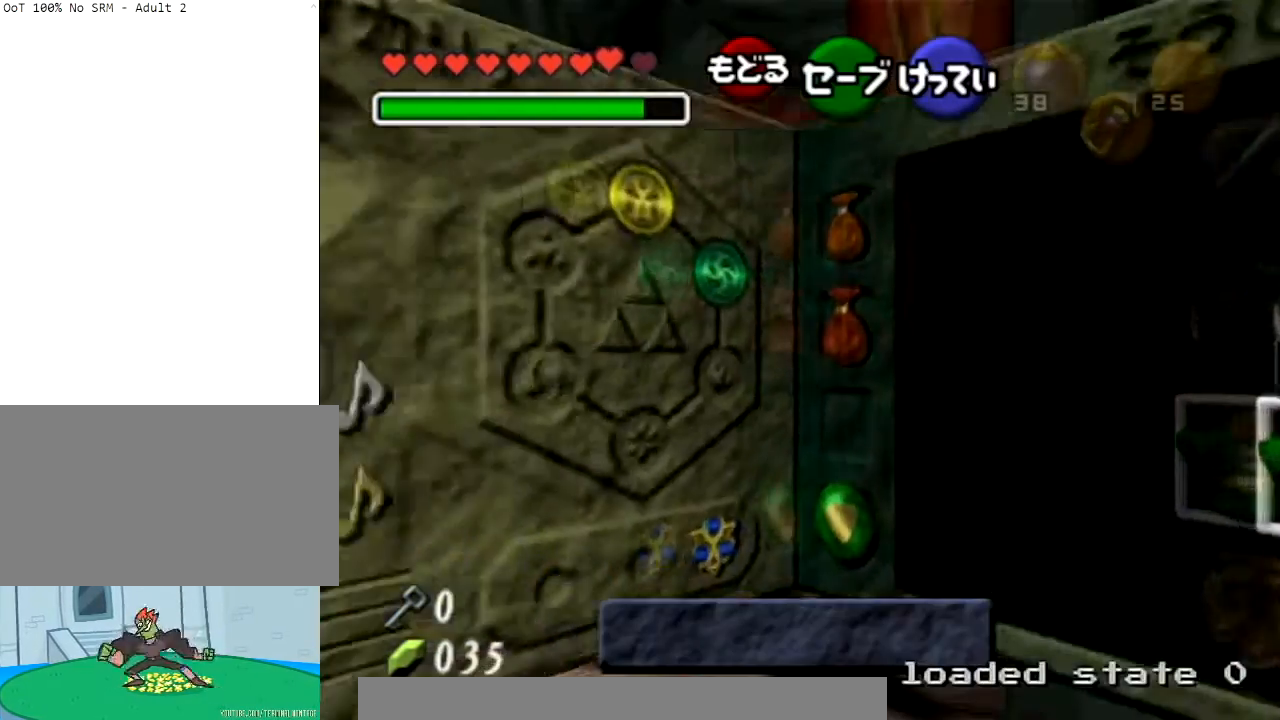
{"buttons": ["L1"], "left_stick": "center", "right_stick": "center", "events": []}
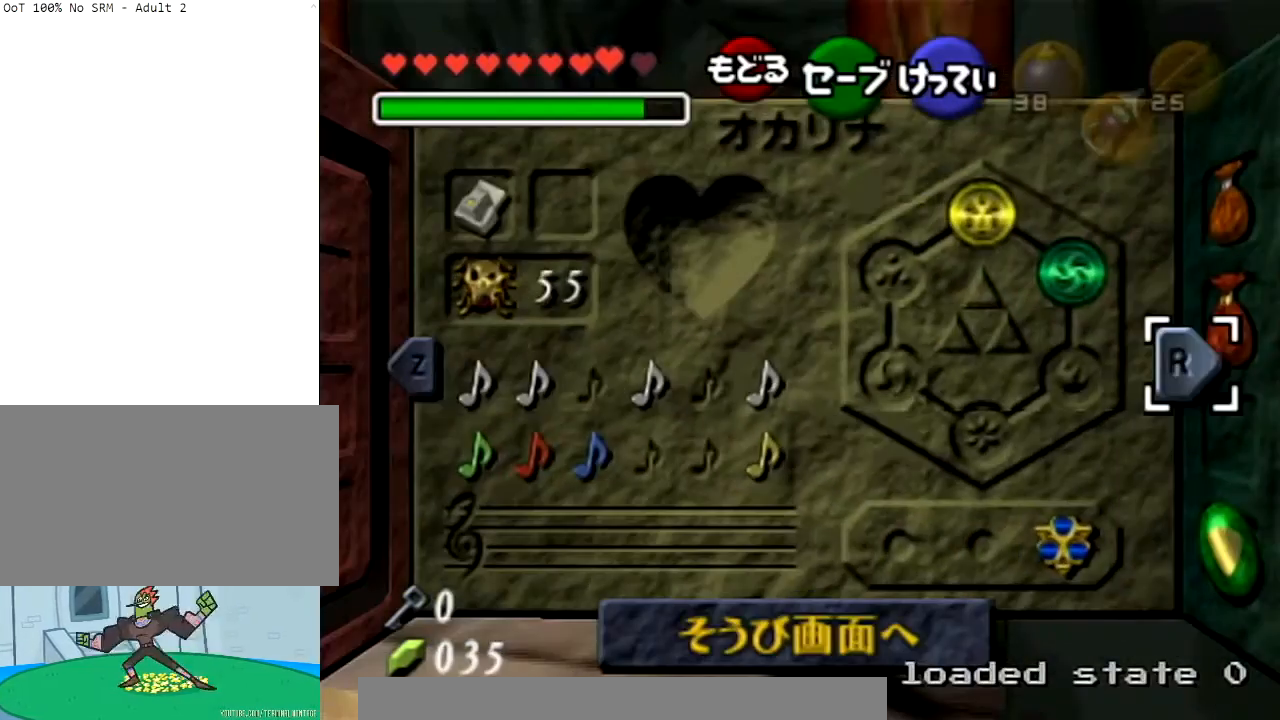
{"buttons": ["L1"], "left_stick": "down-left", "right_stick": "center", "events": [[133, "left_stick", "down-left"]]}
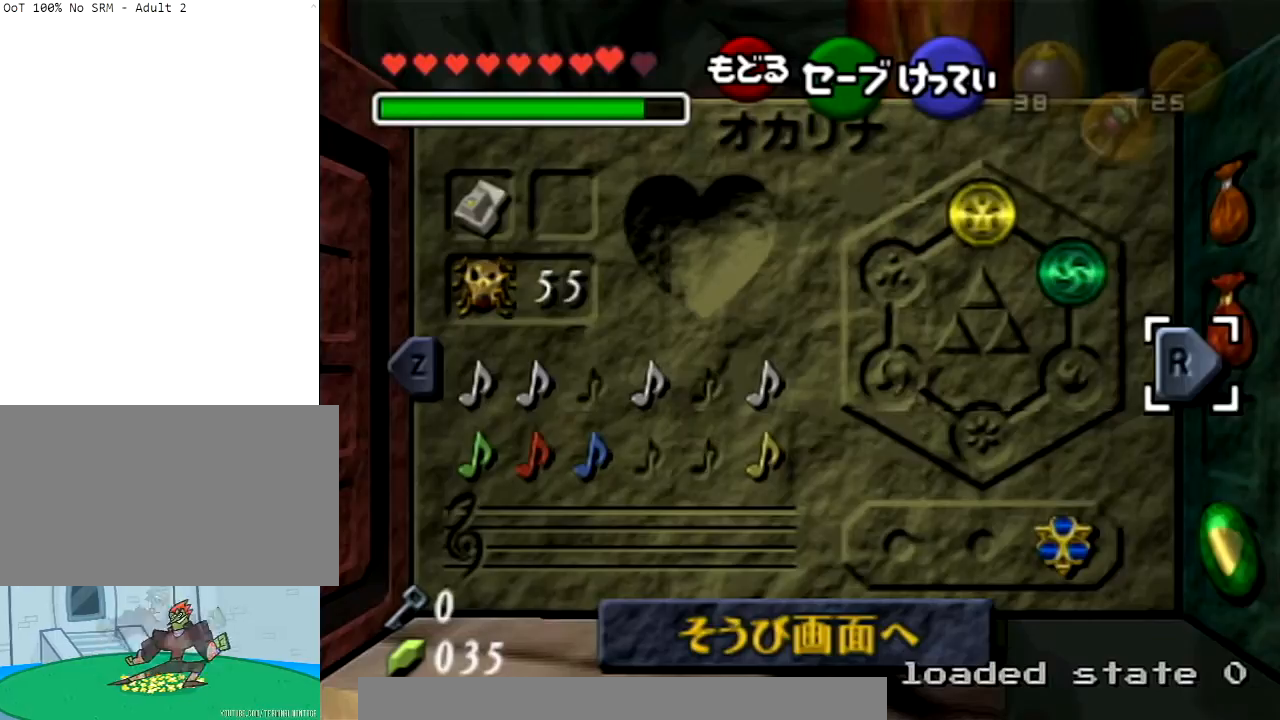
{"buttons": ["L1"], "left_stick": "down-left", "right_stick": "center", "events": []}
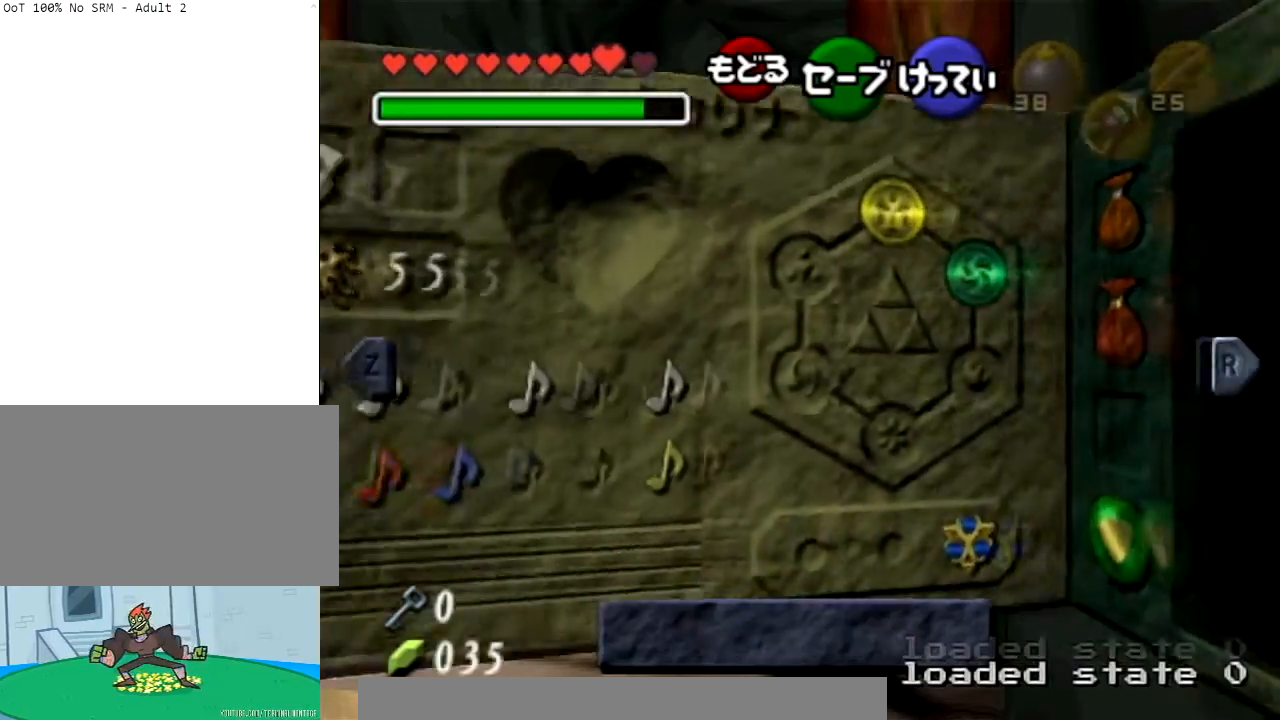
{"buttons": ["L1"], "left_stick": "down-left", "right_stick": "center", "events": []}
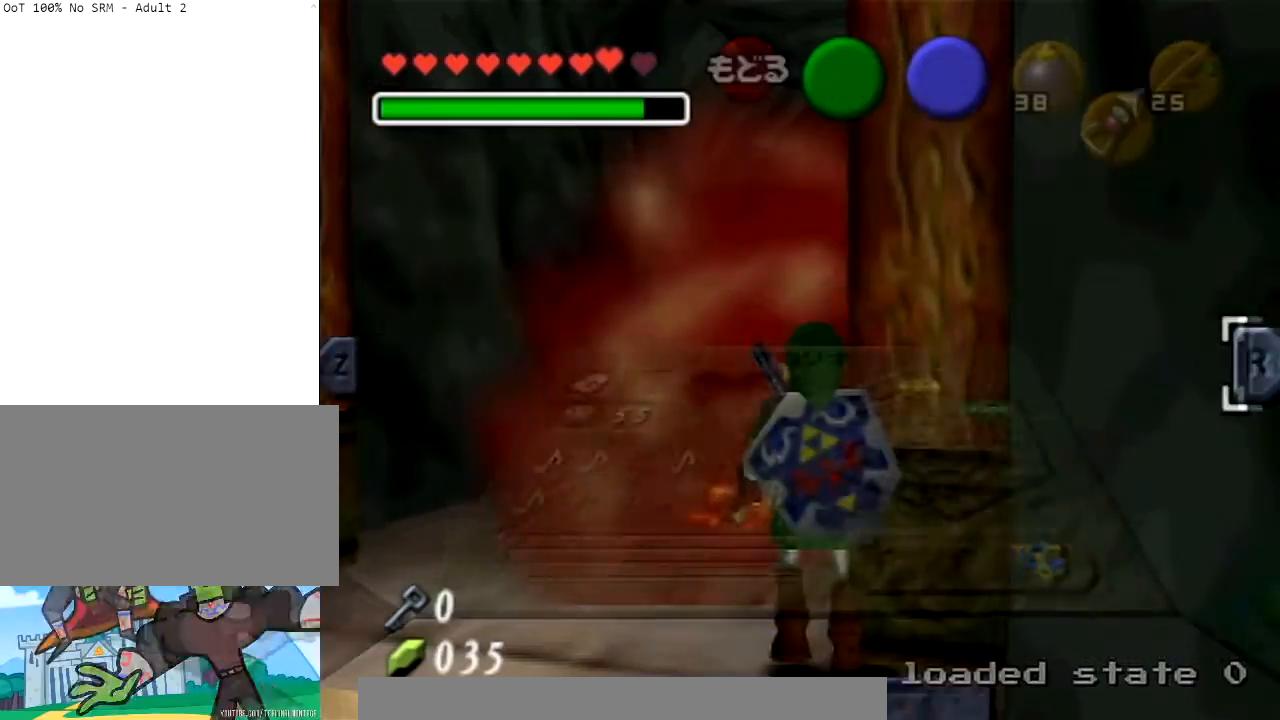
{"buttons": ["L1"], "left_stick": "down-left", "right_stick": "center", "events": []}
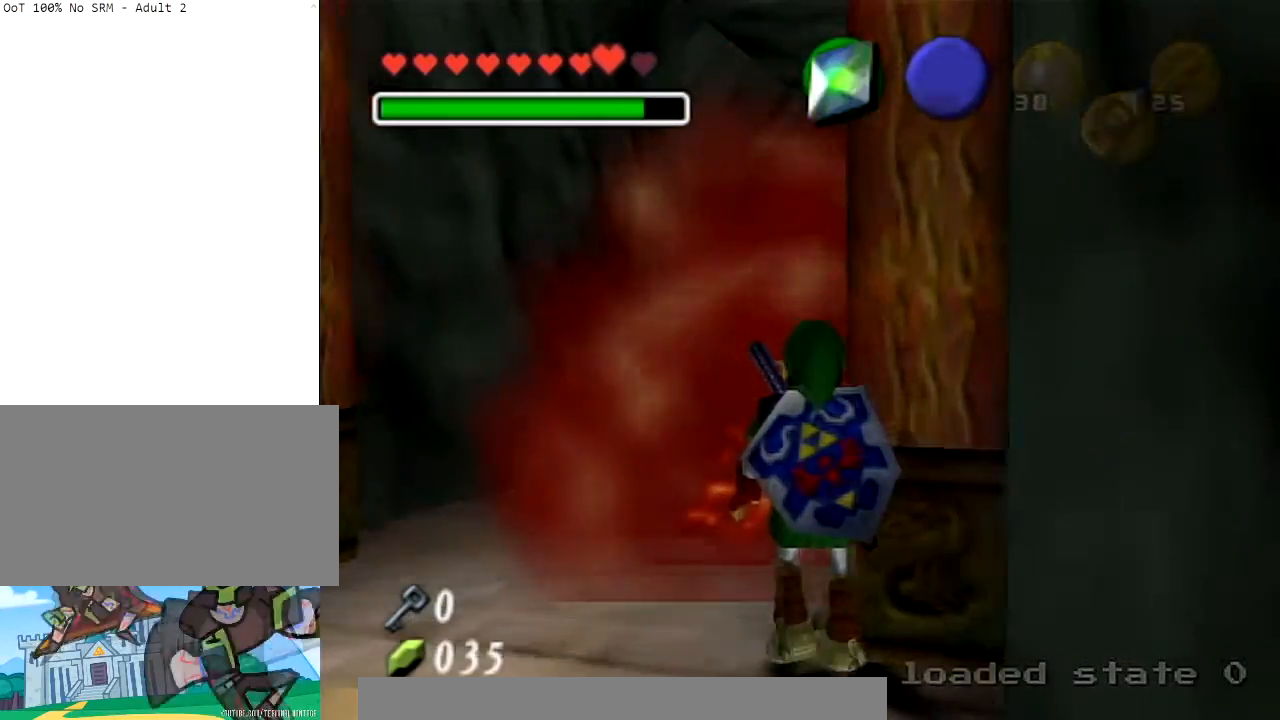
{"buttons": ["L1"], "left_stick": "down-right", "right_stick": "center", "events": [[300, "left_stick", "center"], [467, "left_stick", "down-right"]]}
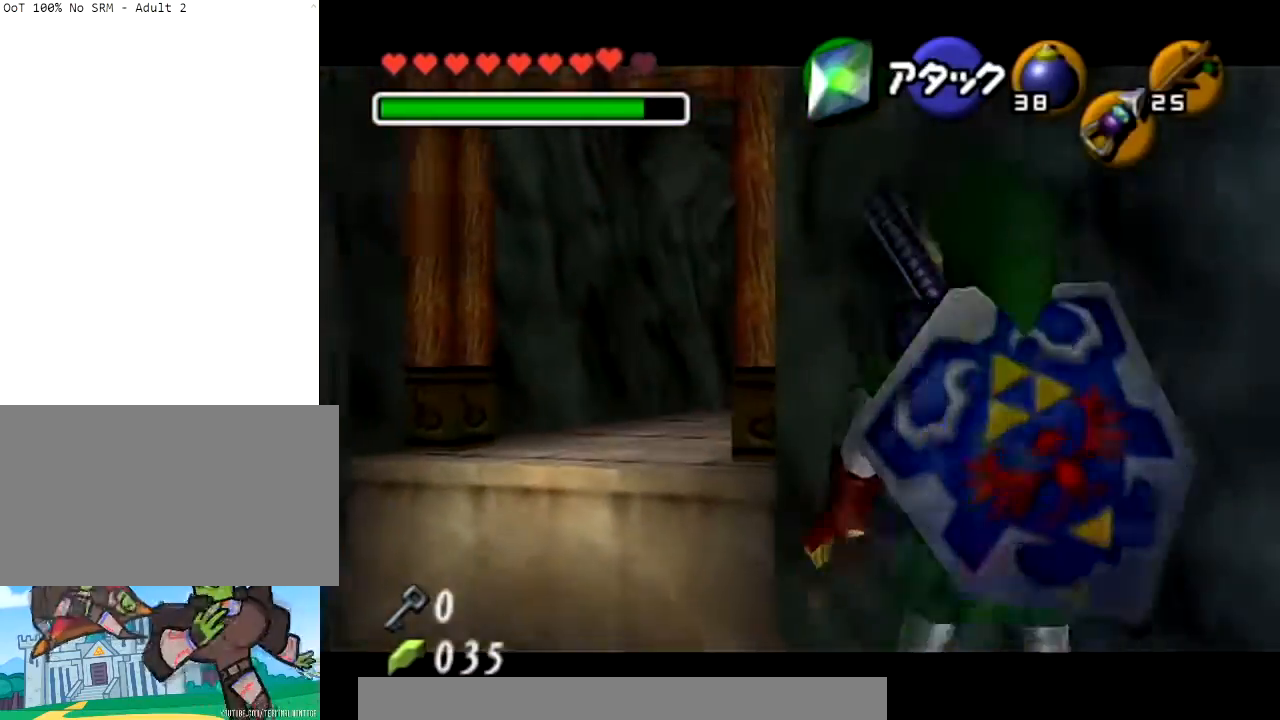
{"buttons": [], "left_stick": "down-right", "right_stick": "center", "events": [[401, "L1", "up"]]}